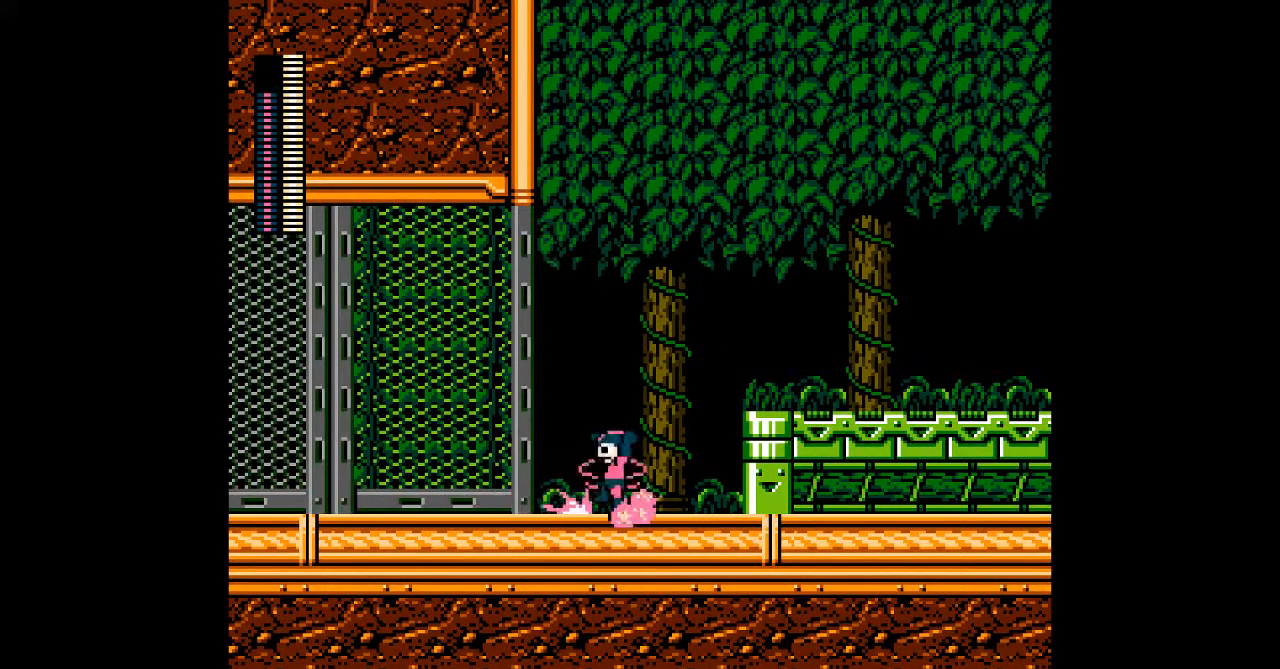
Gameplay with a controller; each line is a JSON object with the inputs held at the frame after it (dt_ms = milliseconds from this image to that frame). "events" lists button and stick changes between this image and that frame as [ms after this image, input, new state], when the widget could be followed in between. Not read: C L3 R3 START.
{"dt_ms": 1000, "buttons": ["A", "B"]}
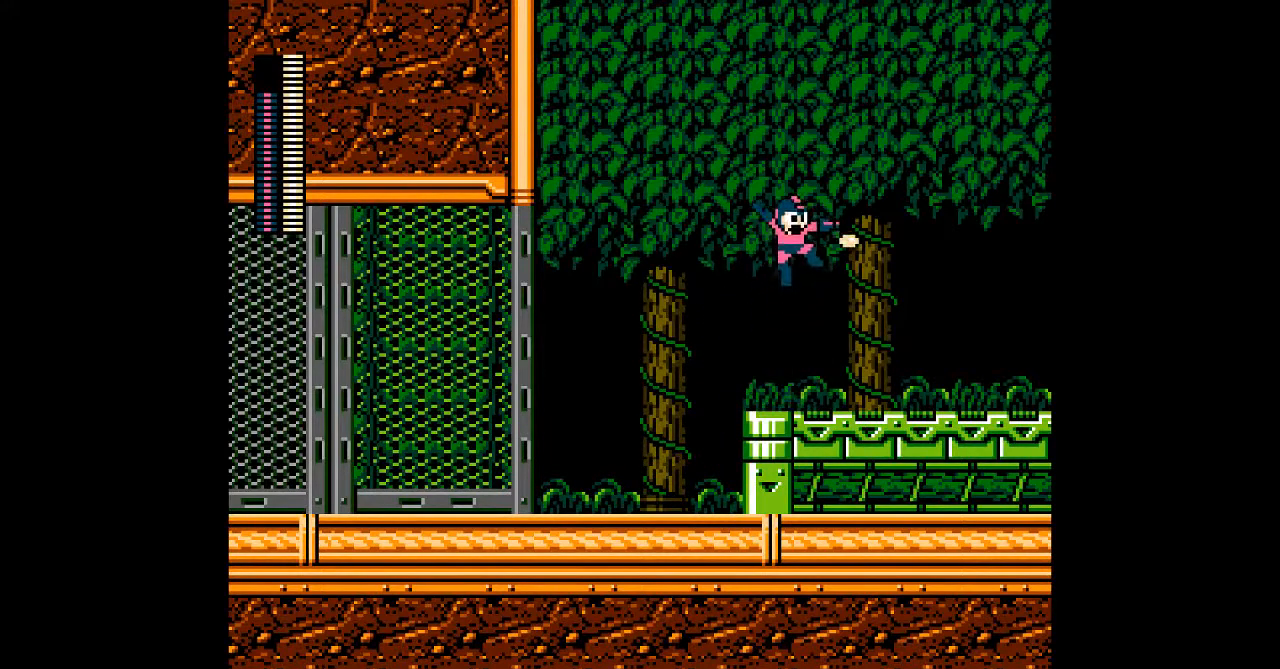
{"dt_ms": 500, "buttons": ["A"], "events": [[333, "B", "up"]]}
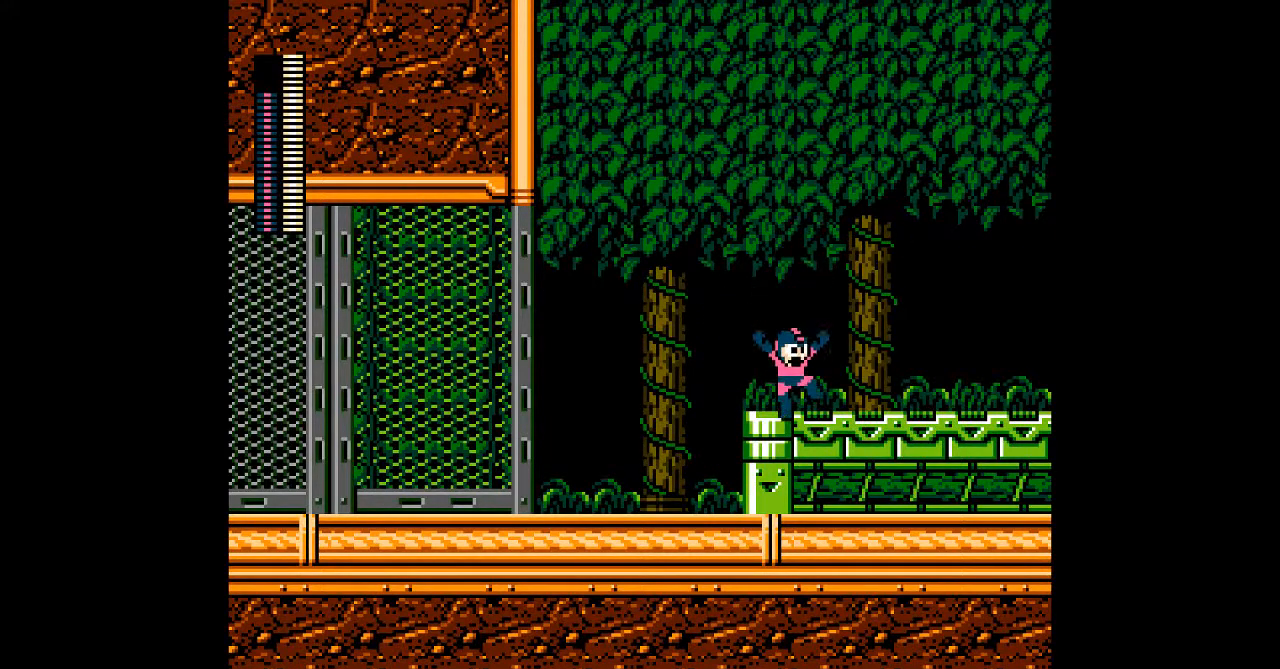
{"dt_ms": 500, "buttons": [], "events": [[133, "A", "up"]]}
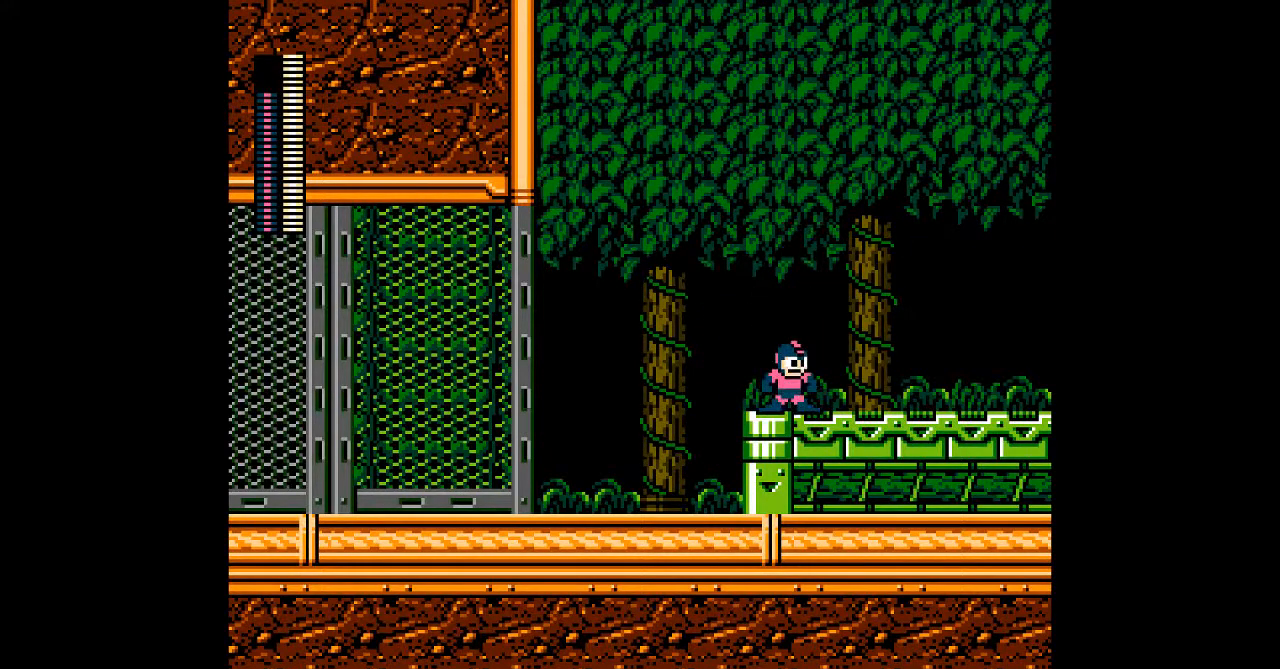
{"dt_ms": 500, "buttons": ["A"], "events": [[17, "B", "down"], [167, "A", "down"], [400, "B", "up"]]}
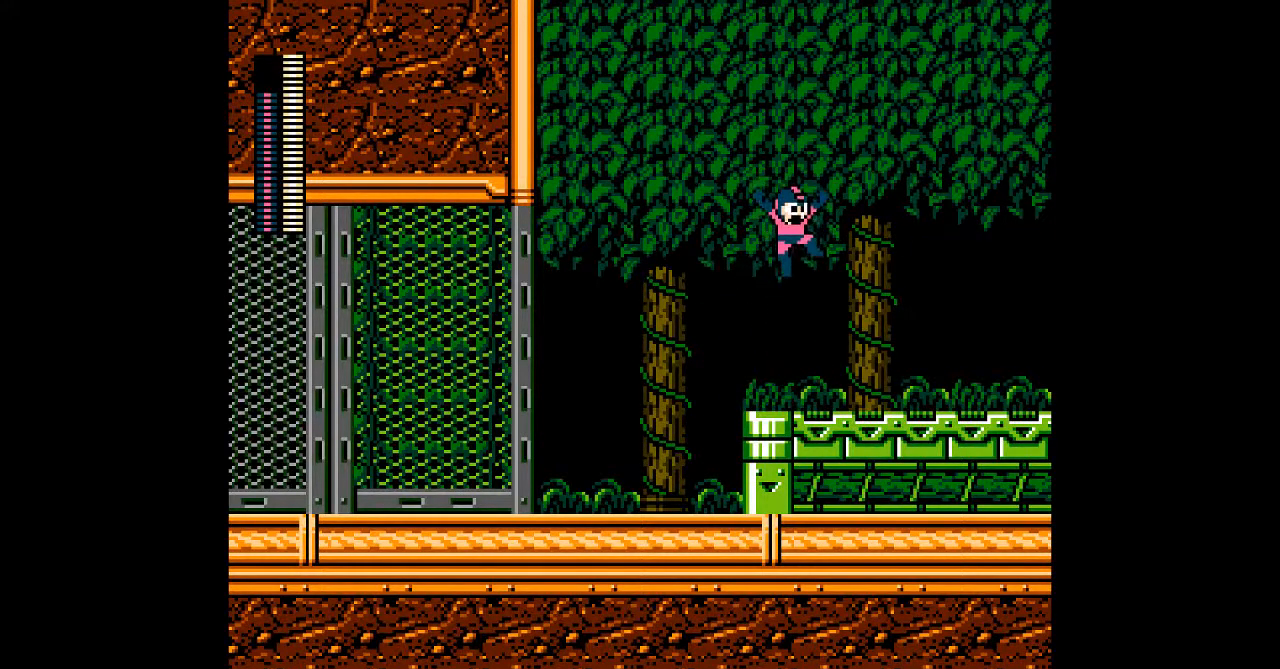
{"dt_ms": 500, "buttons": ["A"], "events": []}
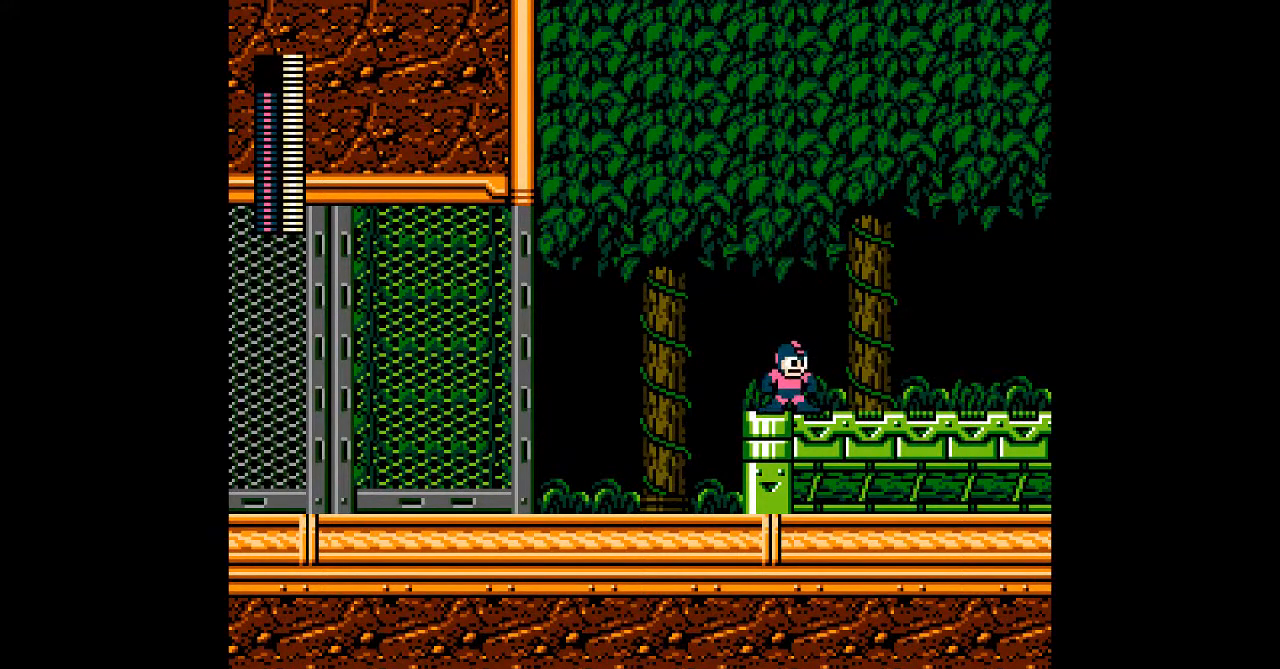
{"dt_ms": 500, "buttons": ["A", "DPAD_RIGHT"], "events": [[83, "A", "up"], [83, "B", "down"], [117, "DPAD_RIGHT", "down"], [217, "A", "down"], [317, "A", "up"], [417, "A", "down"], [417, "B", "up"]]}
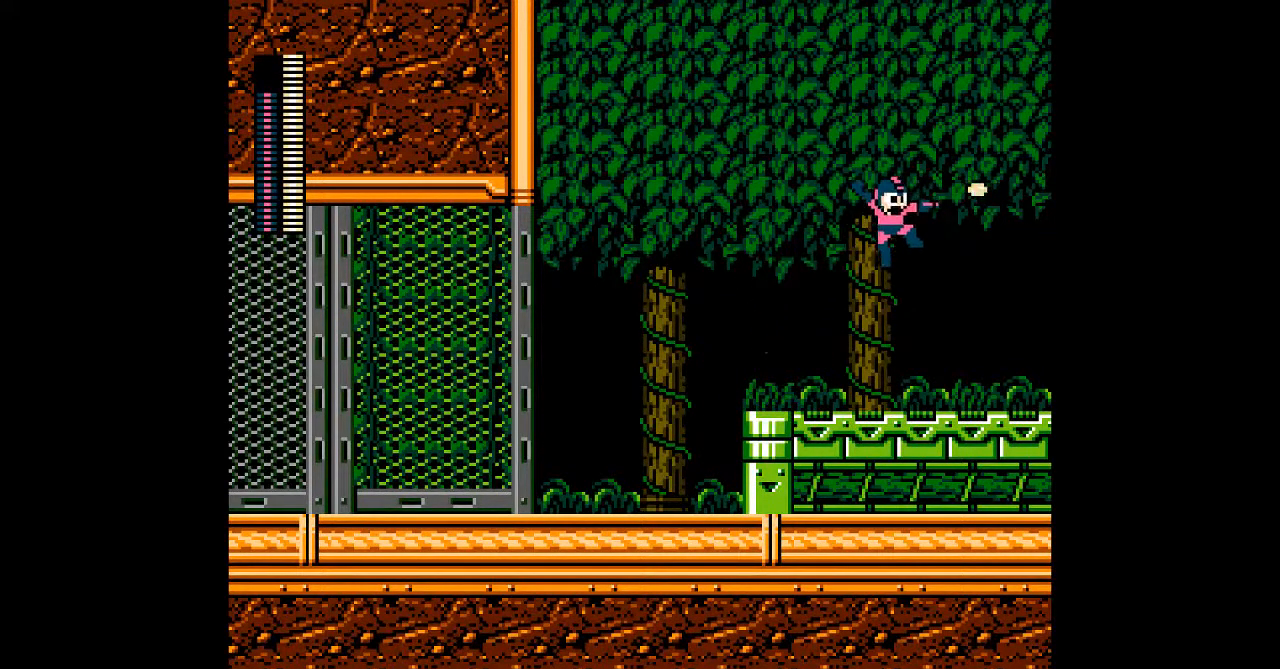
{"dt_ms": 500, "buttons": [], "events": [[117, "DPAD_RIGHT", "up"], [167, "A", "up"]]}
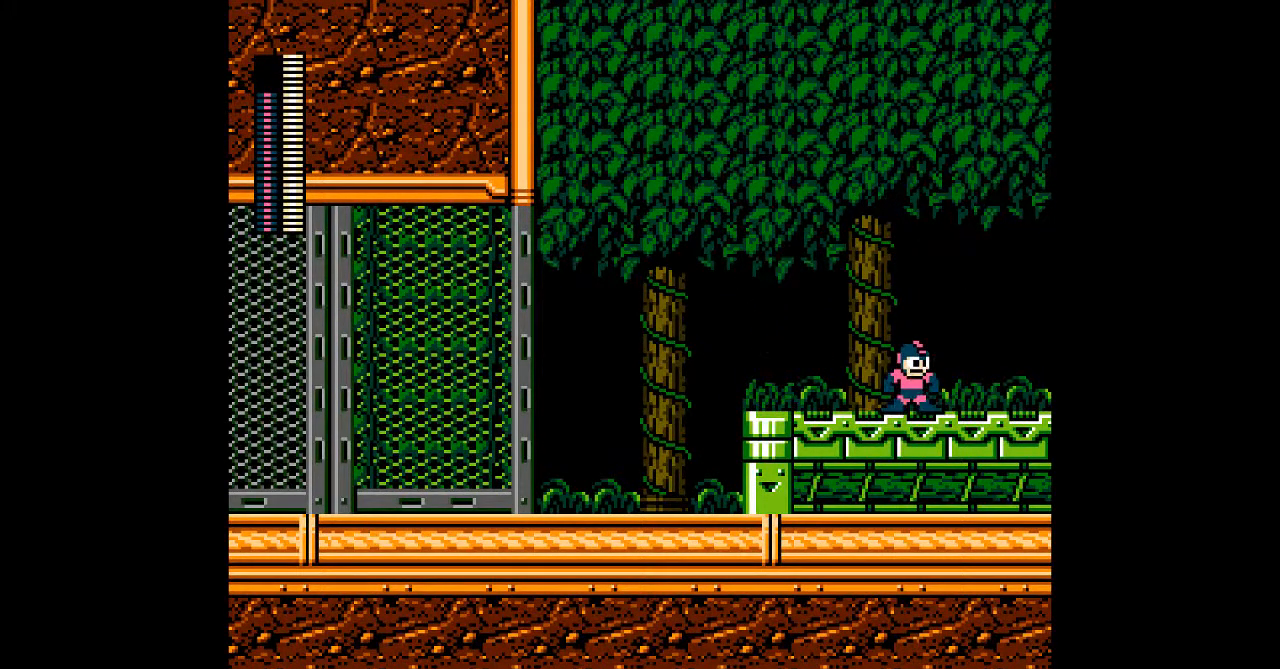
{"dt_ms": 500, "buttons": ["DPAD_LEFT"], "events": [[167, "B", "down"], [200, "DPAD_LEFT", "down"], [367, "B", "up"]]}
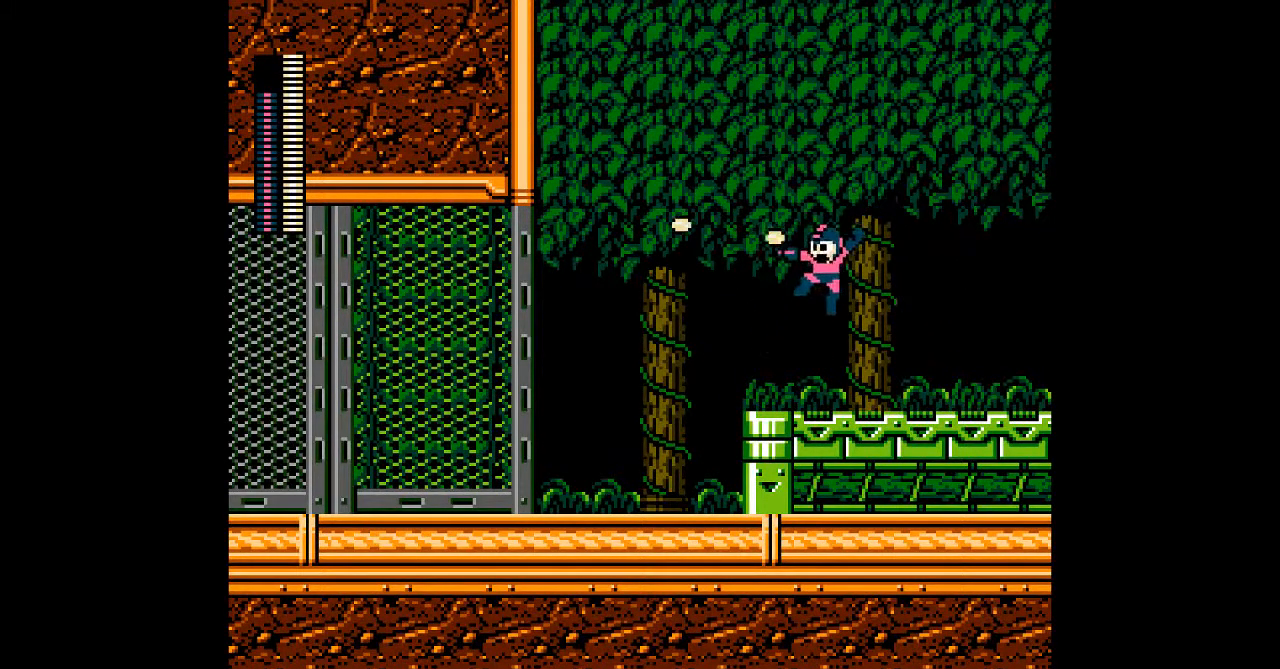
{"dt_ms": 500, "buttons": ["A", "B", "DPAD_LEFT"], "events": [[67, "A", "down"], [133, "A", "up"], [267, "B", "down"], [500, "A", "down"]]}